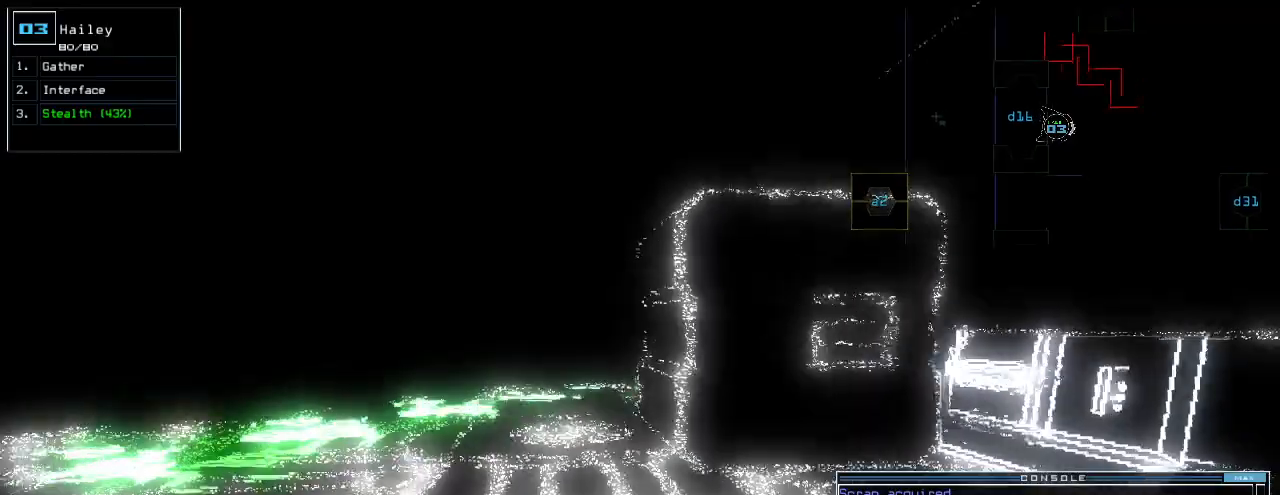
Gameplay with keyboard; each line is a JSON object with the keys held at the frame after it. "events" lists presses ("down") and releases ("up") of ".", "0", "1", "2", "3", "4", "5", "6", "7", "8", "9", "a", "b", "backspace", "c", "caps_lock", "comma", "ctrl_l", "ctrl_r", "d", "down", "e", "equals", "escape", "f", "g", "h", "i", "j", "k", "l", "left", "m", "minus", "n", "o", "p", "q", "quote", "r", "return", "right", "s", "semicolon", "shift_l", "shift_r", "space", "t", "tab", "tilde", "u", "up", "v", "w", "x", "y" and "z" between this image and that frame as [ms after this image, input, new state], when the widget could be followed in between. No other keys are recorded. Mouse input is not recorded.
{"keys": [], "events": [[140, "right", "up"], [280, "up", "up"], [420, "left", "down"], [500, "left", "up"]]}
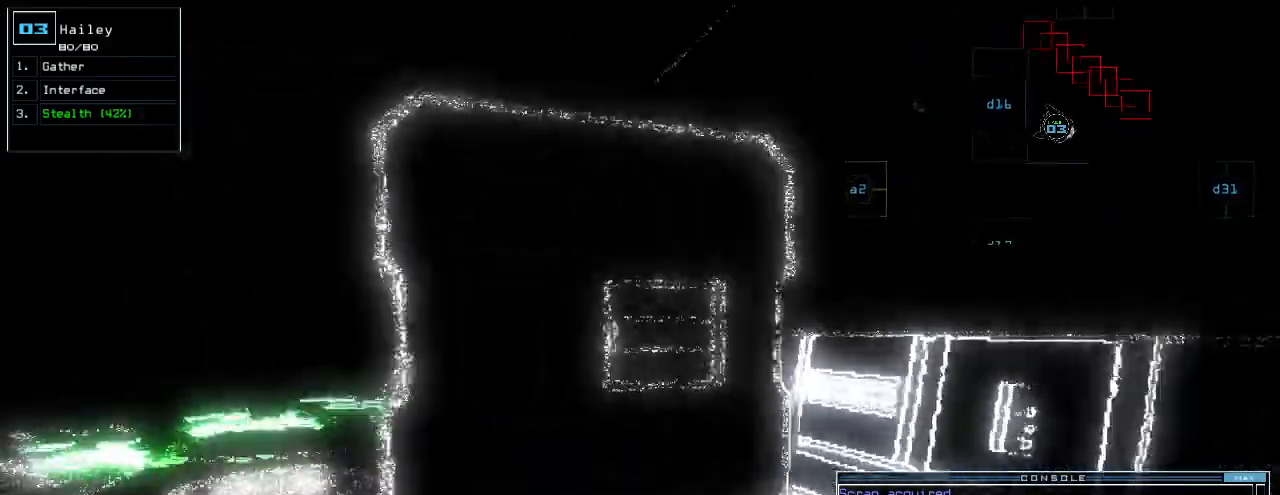
{"keys": ["down"], "events": [[160, "down", "down"]]}
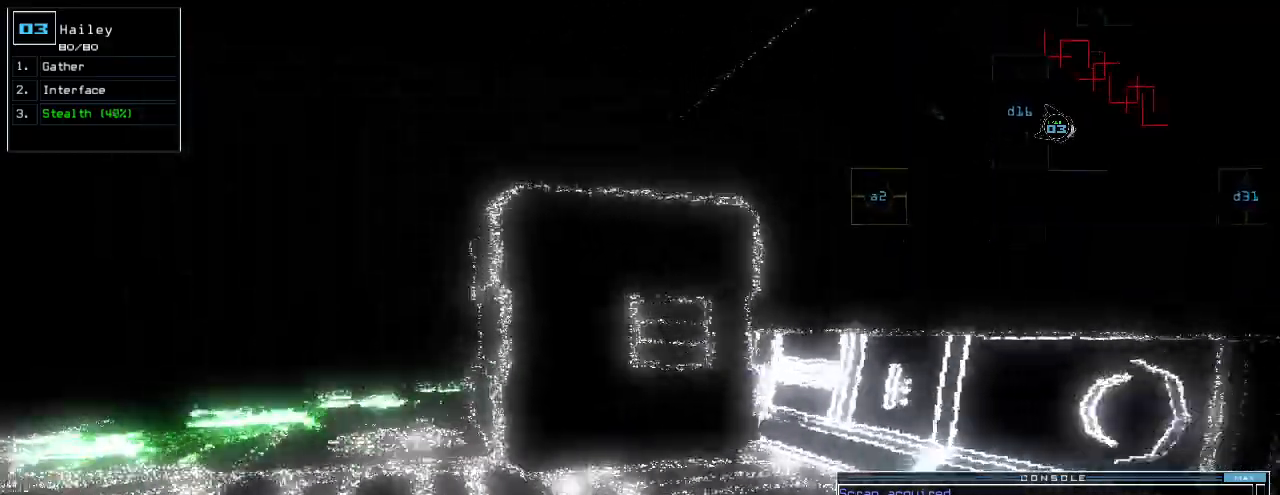
{"keys": ["down"]}
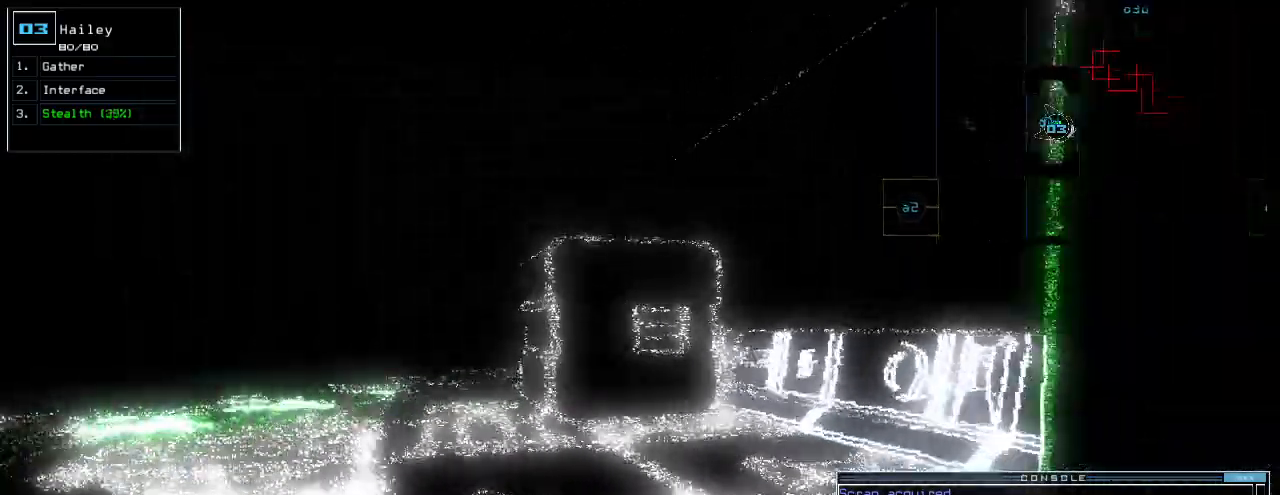
{"keys": ["left"]}
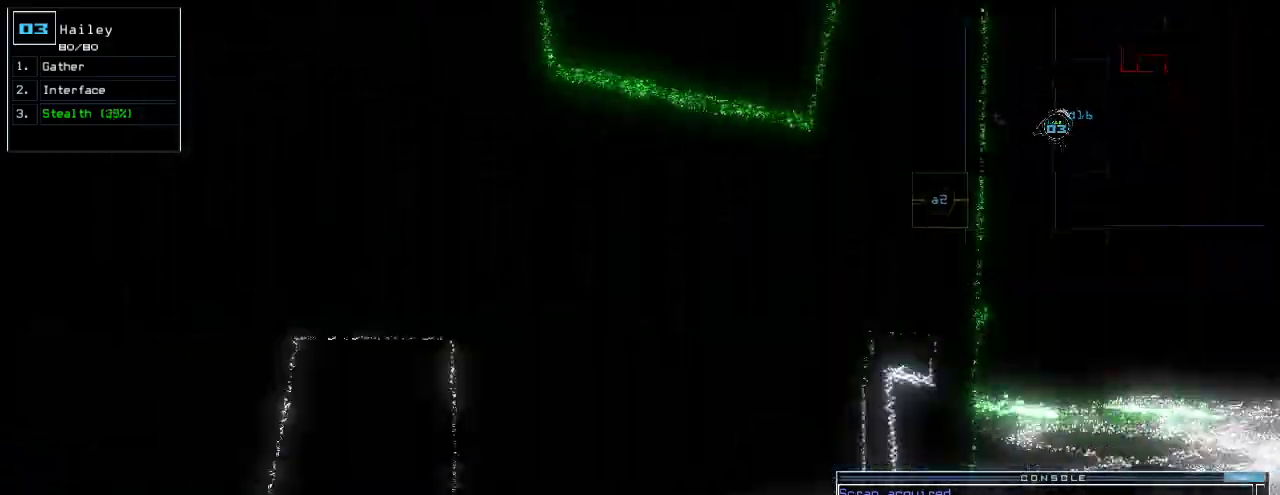
{"keys": ["up"], "events": [[120, "up", "down"], [460, "left", "up"]]}
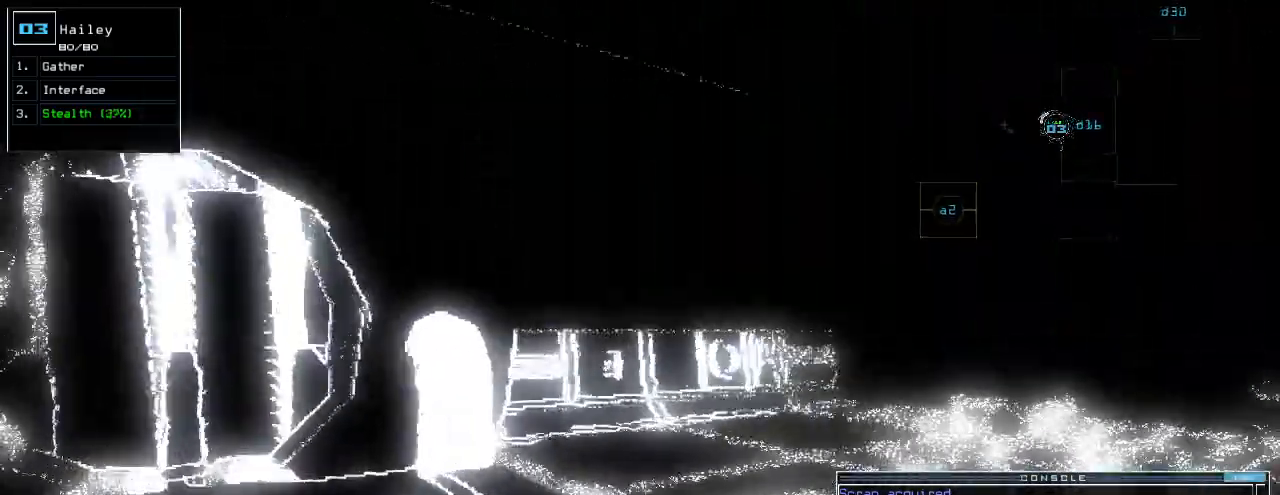
{"keys": ["c", "up"], "events": [[160, "right", "down"], [280, "right", "up"], [300, "c", "down"], [320, "c", "up"], [420, "c", "down"]]}